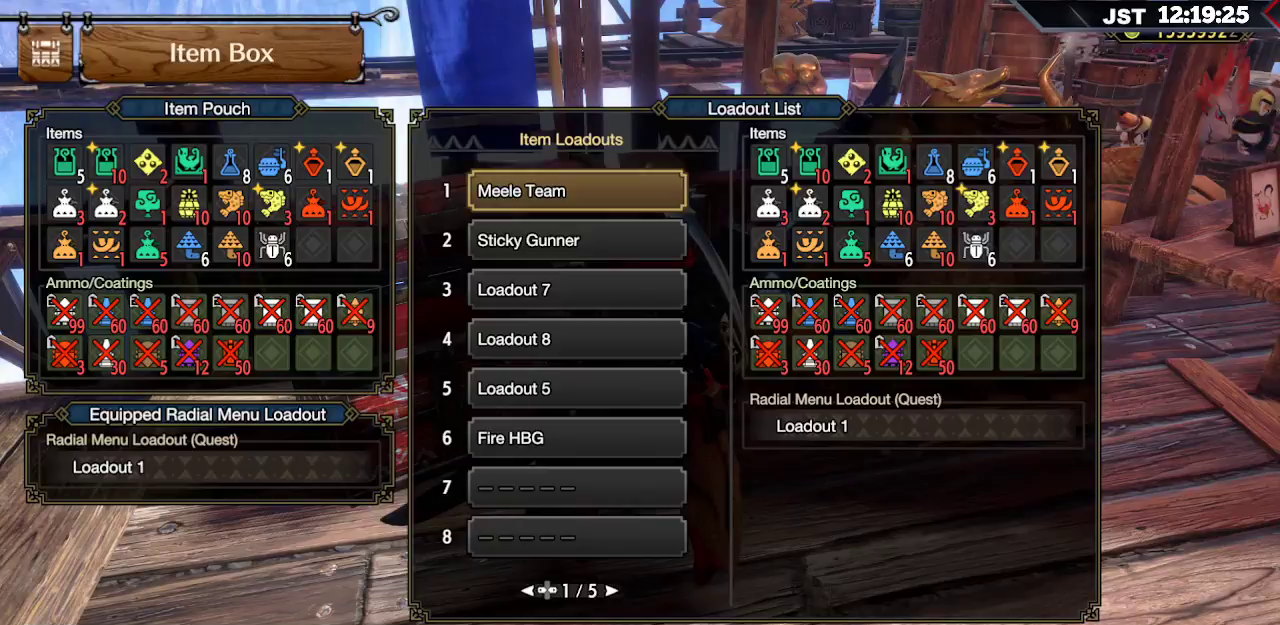
Gameplay with a controller (Xbox layout); each line is a JSON object with the inputs held at the frame after it. "events" lists button and stick changes between this image and that frame as [ms after this image, input, new state], when the widget could be followed in between. Not read: L3.
{"buttons": [], "left_stick": "center", "right_stick": "center", "events": []}
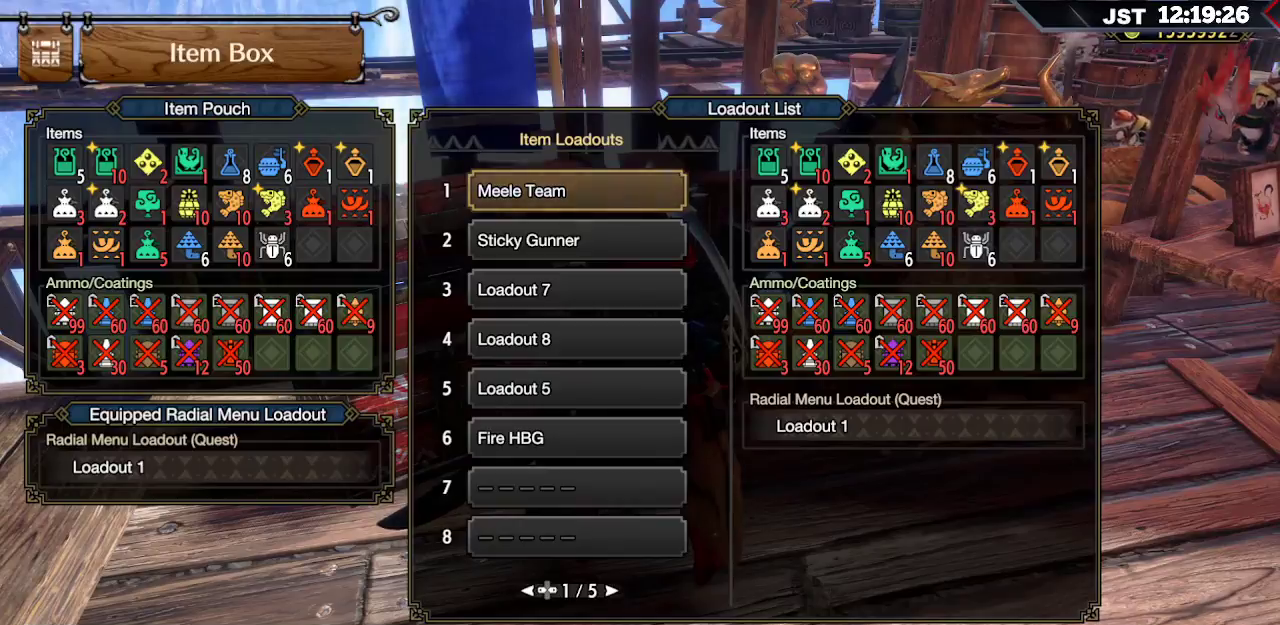
{"buttons": [], "left_stick": "center", "right_stick": "center", "events": []}
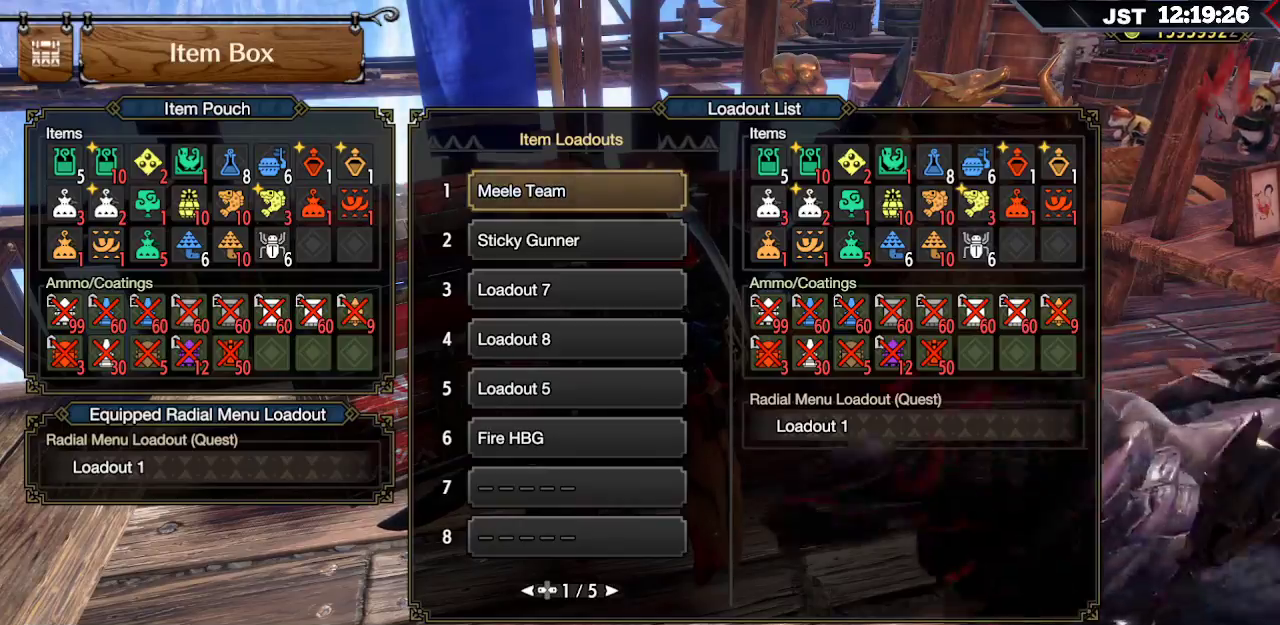
{"buttons": [], "left_stick": "center", "right_stick": "center", "events": [[100, "B", "down"], [233, "B", "up"], [333, "B", "down"], [467, "B", "up"]]}
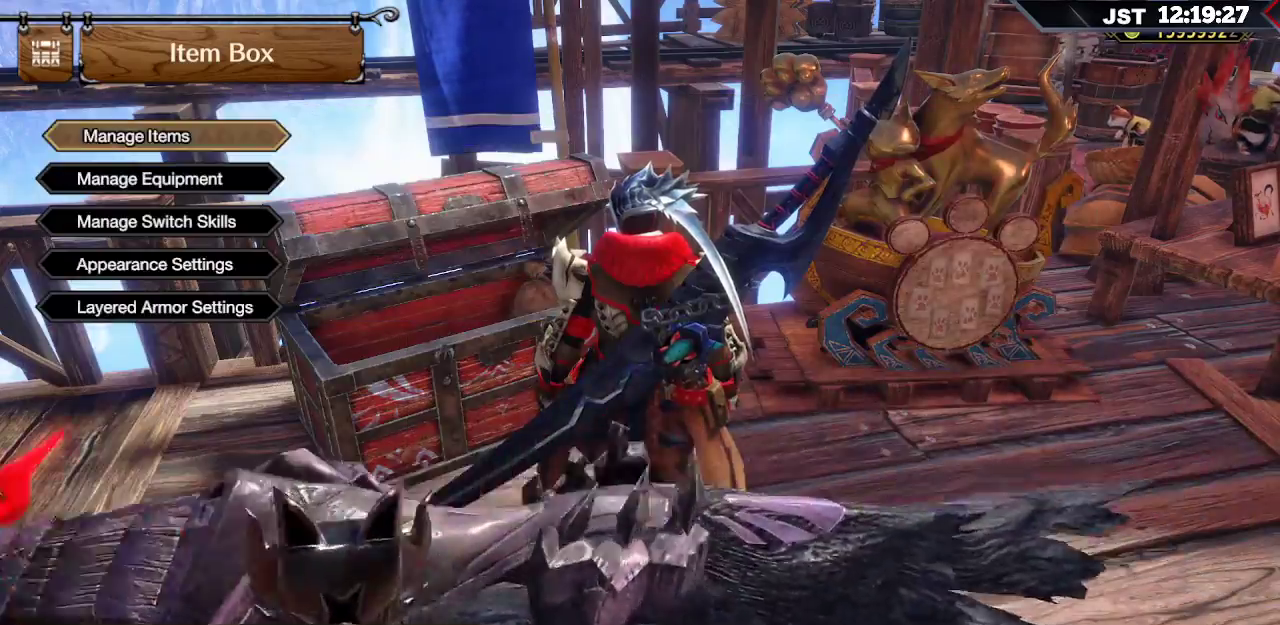
{"buttons": [], "left_stick": "center", "right_stick": "center", "events": [[117, "B", "down"], [267, "B", "up"]]}
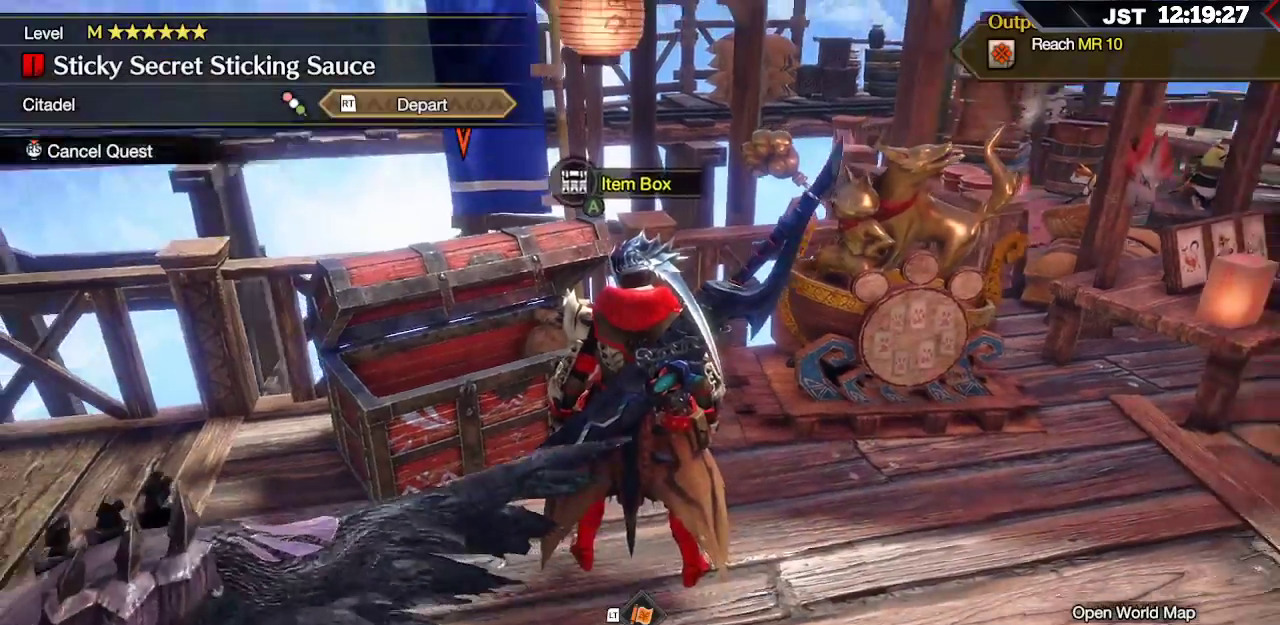
{"buttons": [], "left_stick": "center", "right_stick": "left"}
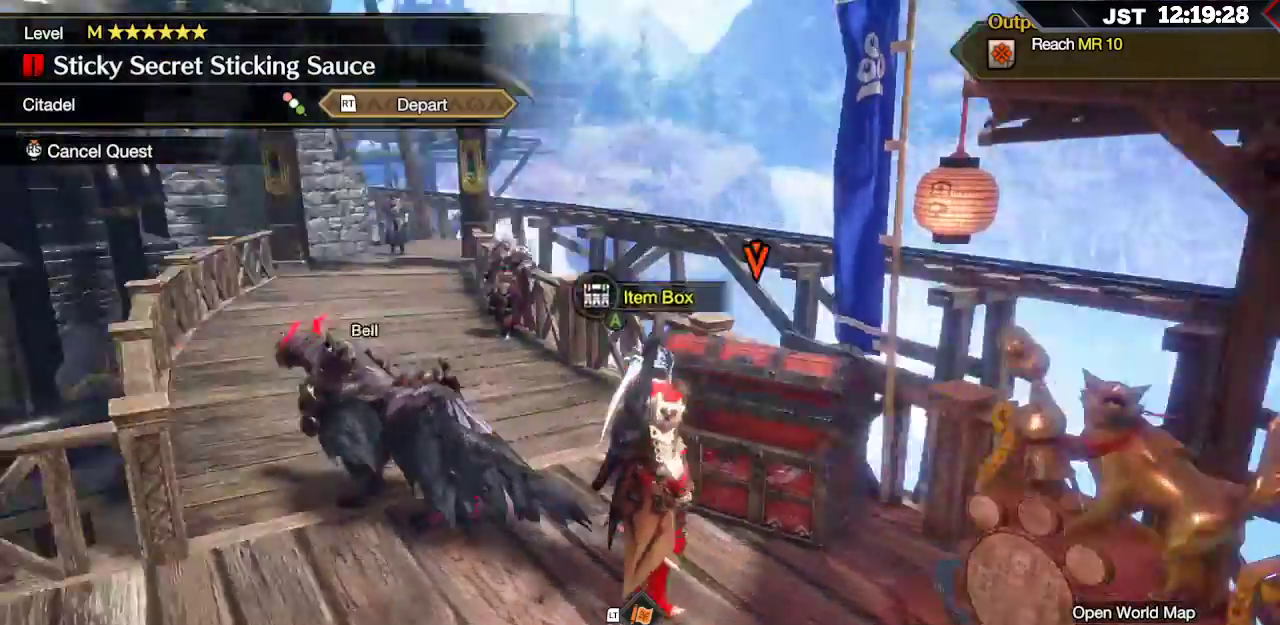
{"buttons": [], "left_stick": "up-left", "right_stick": "left", "events": [[250, "left_stick", "up-left"]]}
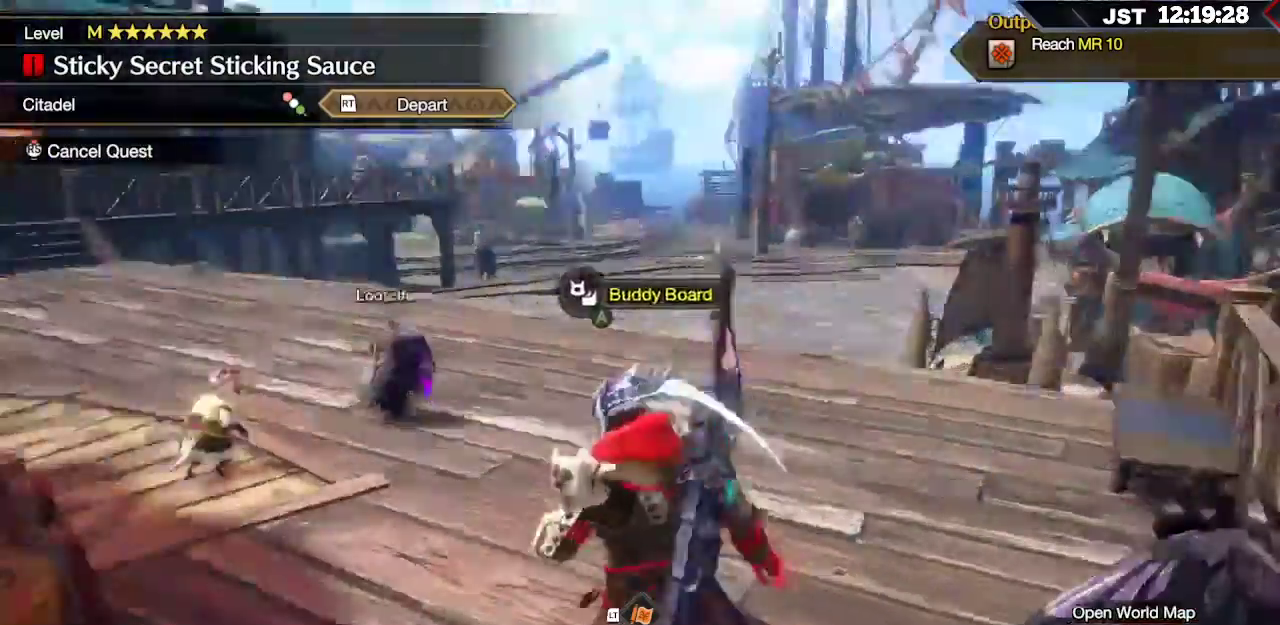
{"buttons": ["R1"], "left_stick": "up", "right_stick": "center", "events": [[67, "R1", "down"], [133, "right_stick", "center"], [150, "left_stick", "up"]]}
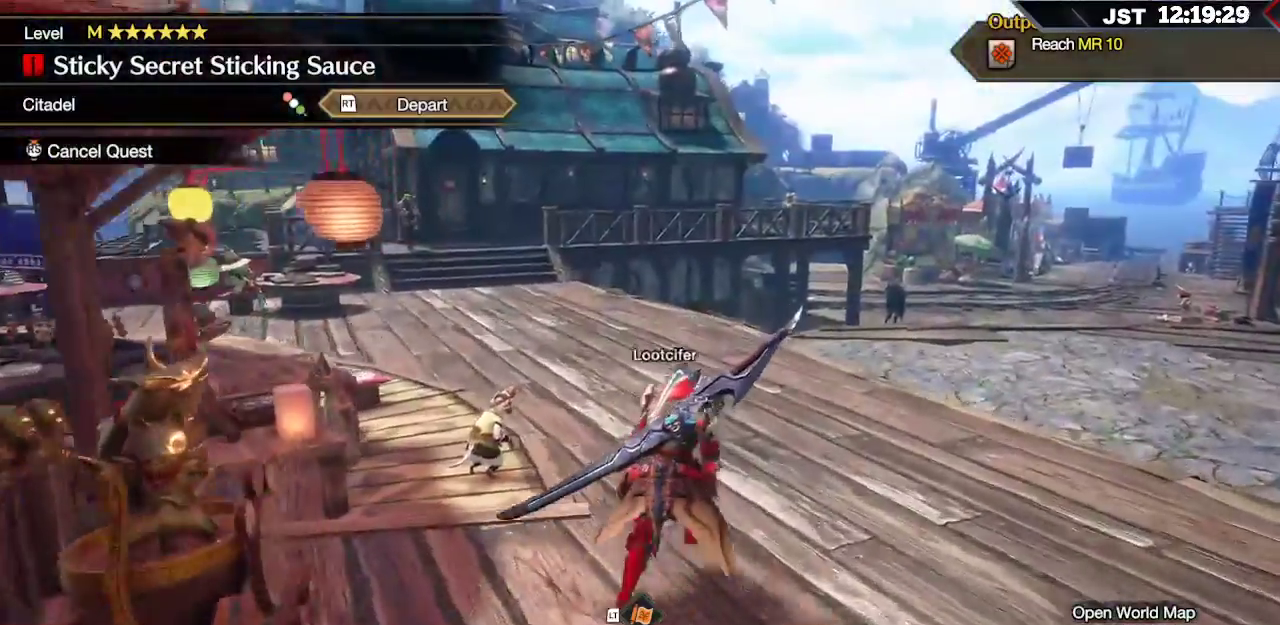
{"buttons": ["R1"], "left_stick": "up", "right_stick": "center", "events": [[67, "right_stick", "right"], [467, "right_stick", "center"]]}
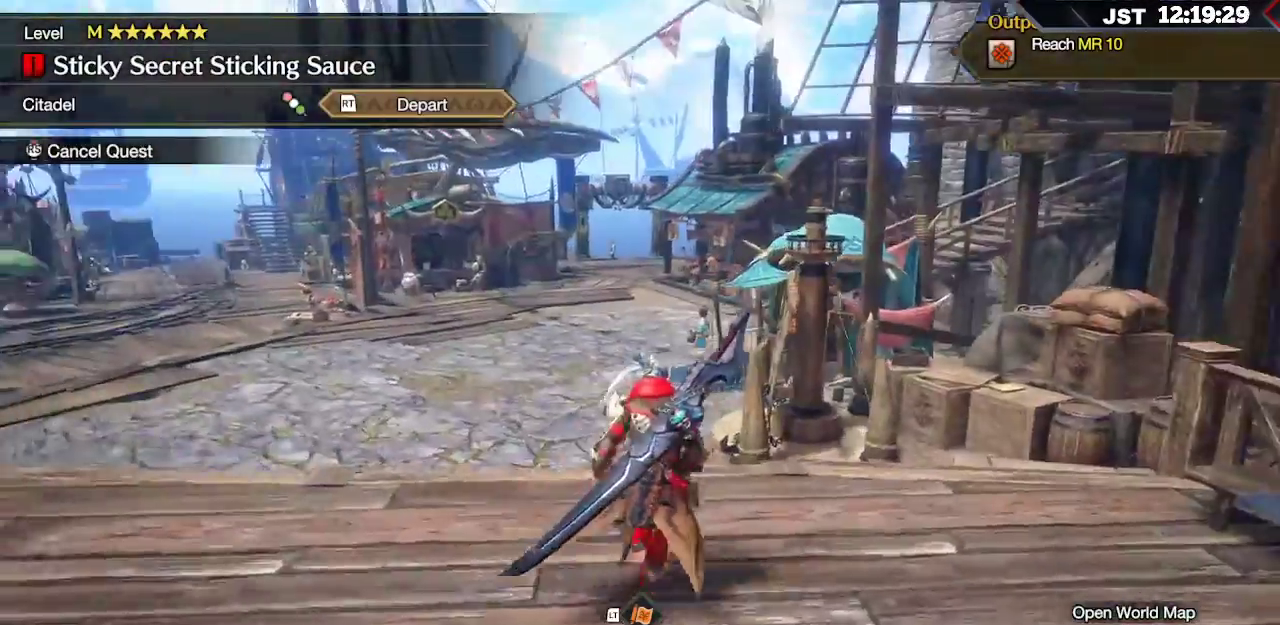
{"buttons": ["R1"], "left_stick": "up", "right_stick": "center", "events": []}
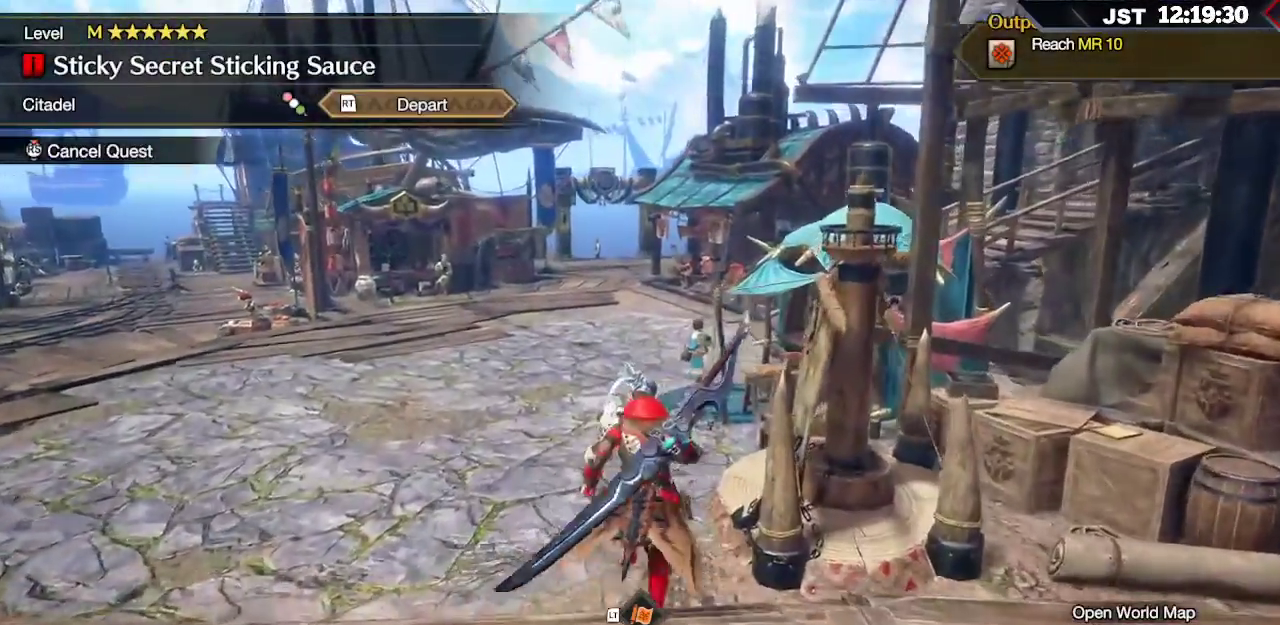
{"buttons": ["R1"], "left_stick": "up", "right_stick": "center", "events": []}
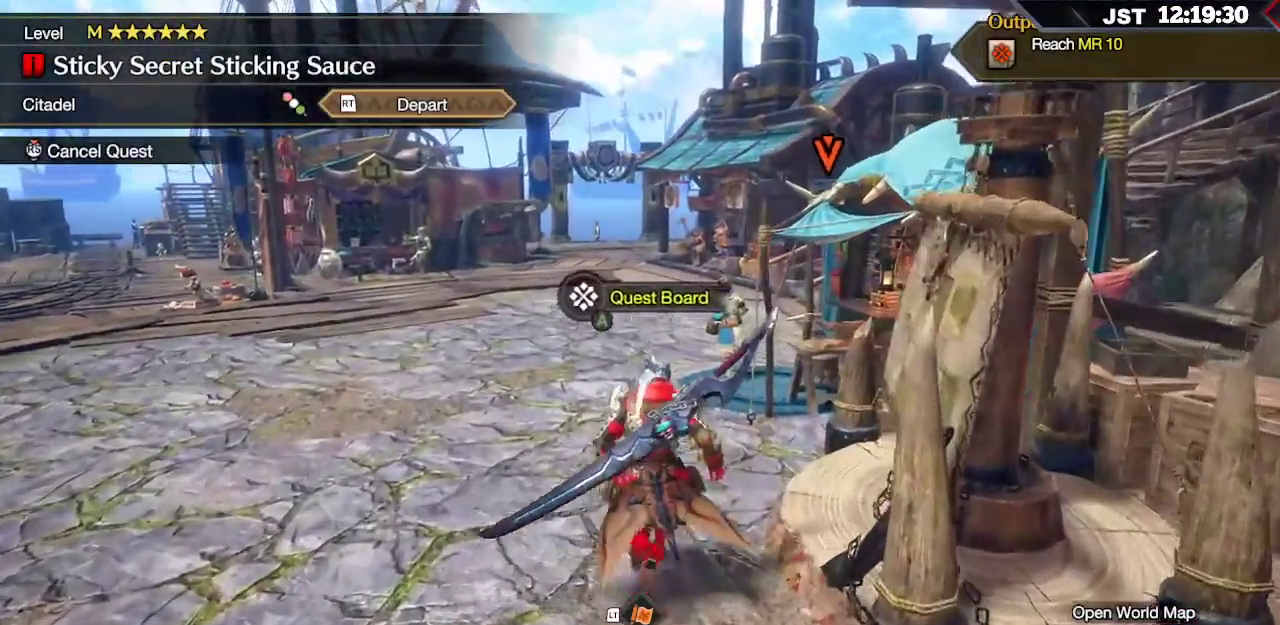
{"buttons": ["R1"], "left_stick": "up", "right_stick": "center", "events": []}
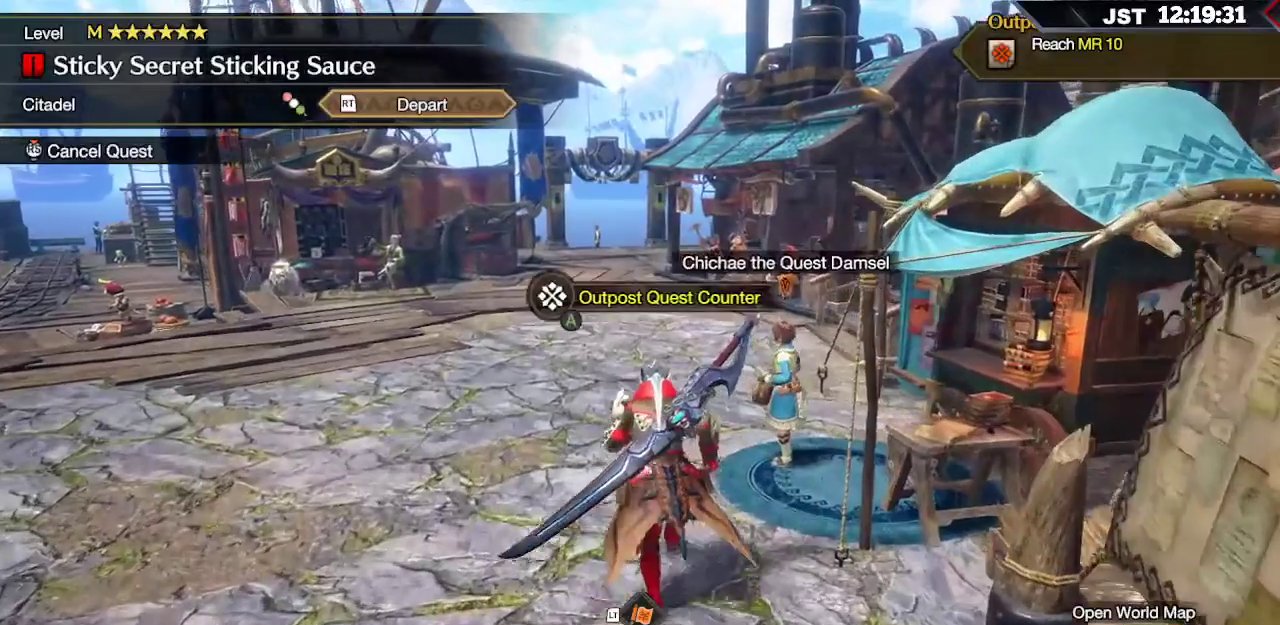
{"buttons": ["R1"], "left_stick": "up-left", "right_stick": "center", "events": [[133, "left_stick", "up-left"]]}
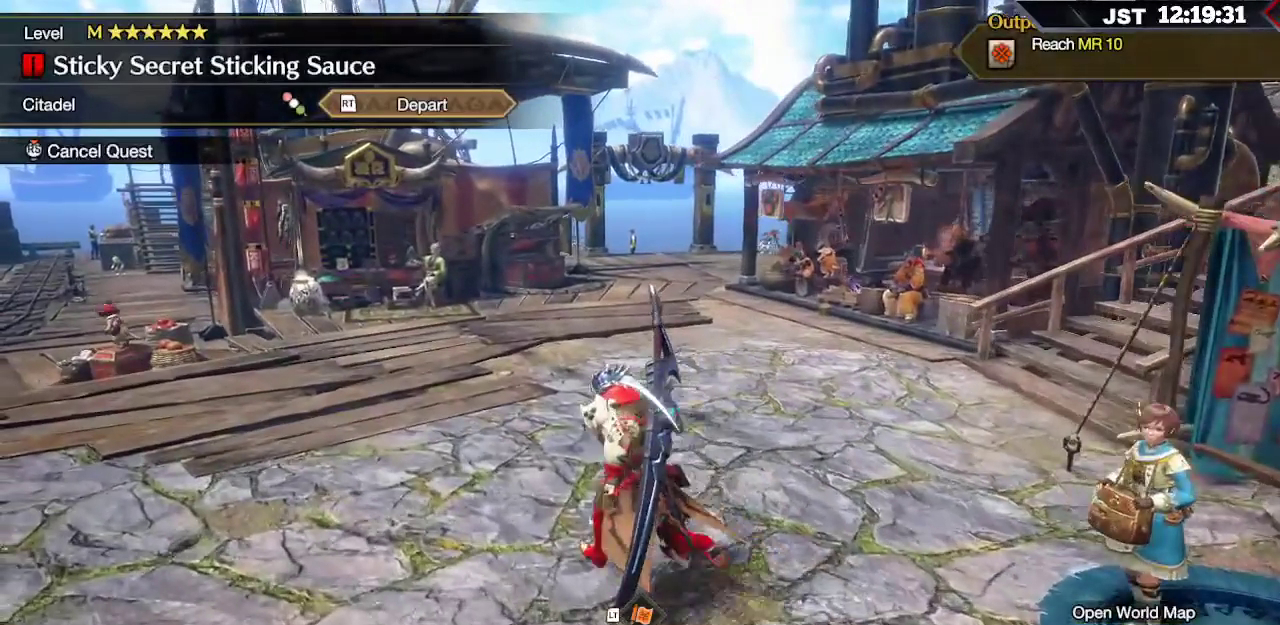
{"buttons": ["R1"], "left_stick": "center", "right_stick": "center", "events": [[17, "left_stick", "center"], [33, "R1", "up"], [67, "R1", "down"], [83, "R1", "up"], [267, "R1", "down"]]}
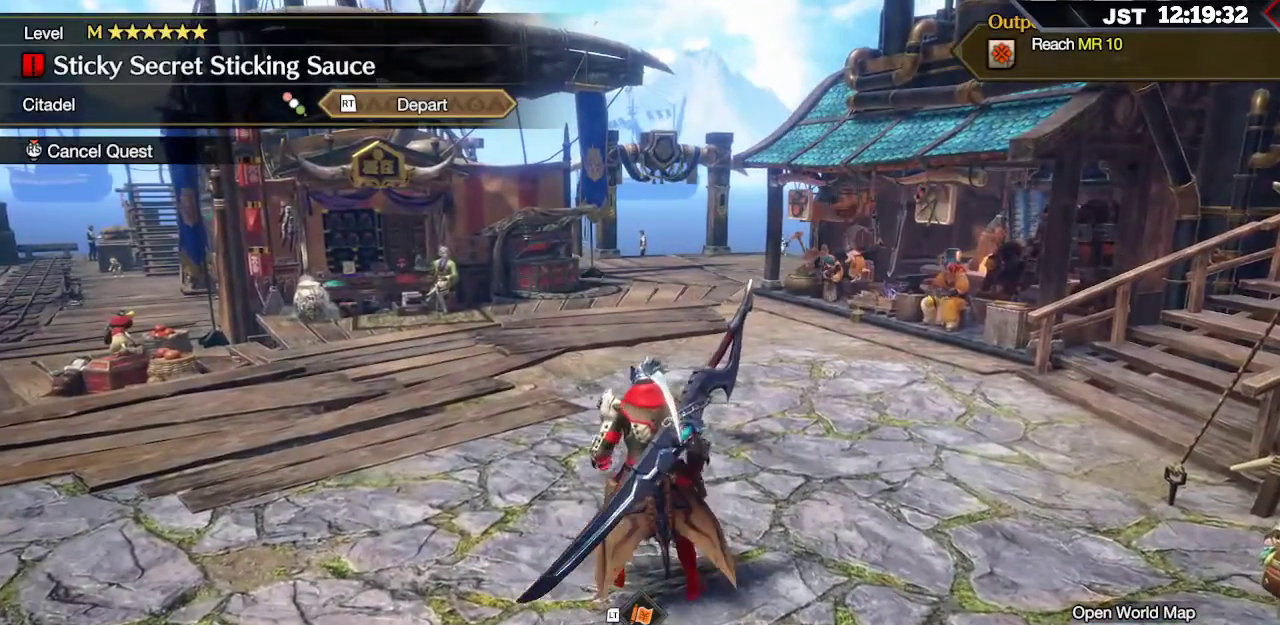
{"buttons": [], "left_stick": "center", "right_stick": "center", "events": [[117, "R1", "up"], [133, "left_stick", "down"], [250, "left_stick", "center"]]}